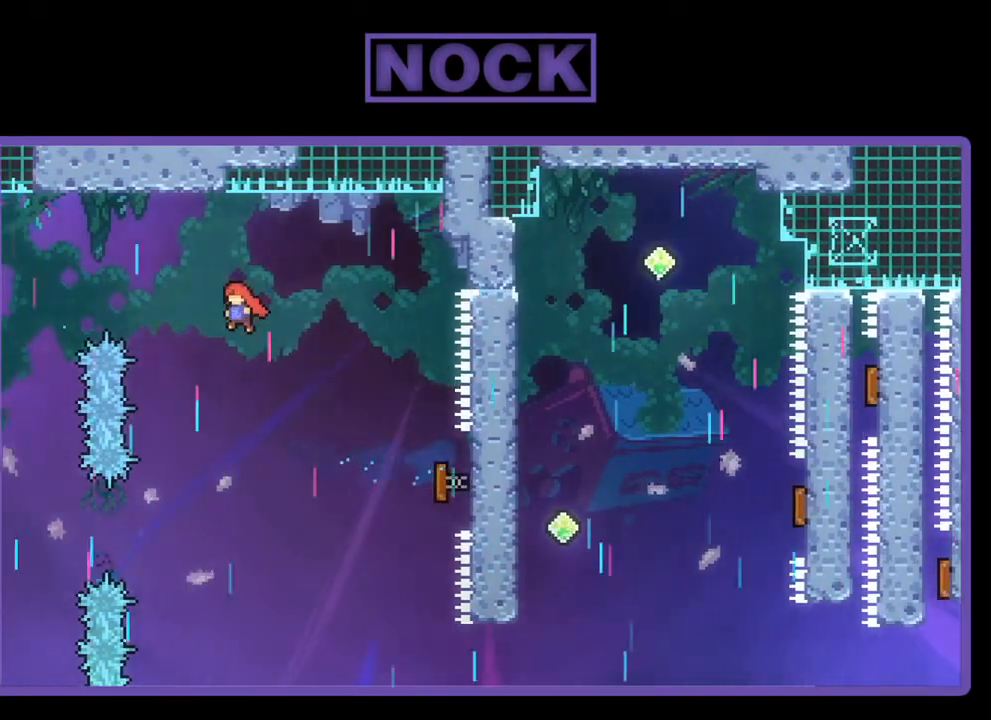
Gameplay with a controller (PlayStation layout); each line is a JSON object with the inputs held at the frame after it. "events" lists button and stick changes between this image and that frame as [ms after this image, input, new state], when the widget could be followed in between. Not read: right_stick.
{"buttons": ["R2", "DPAD_RIGHT"], "left_stick": "center", "events": [[67, "DPAD_RIGHT", "down"]]}
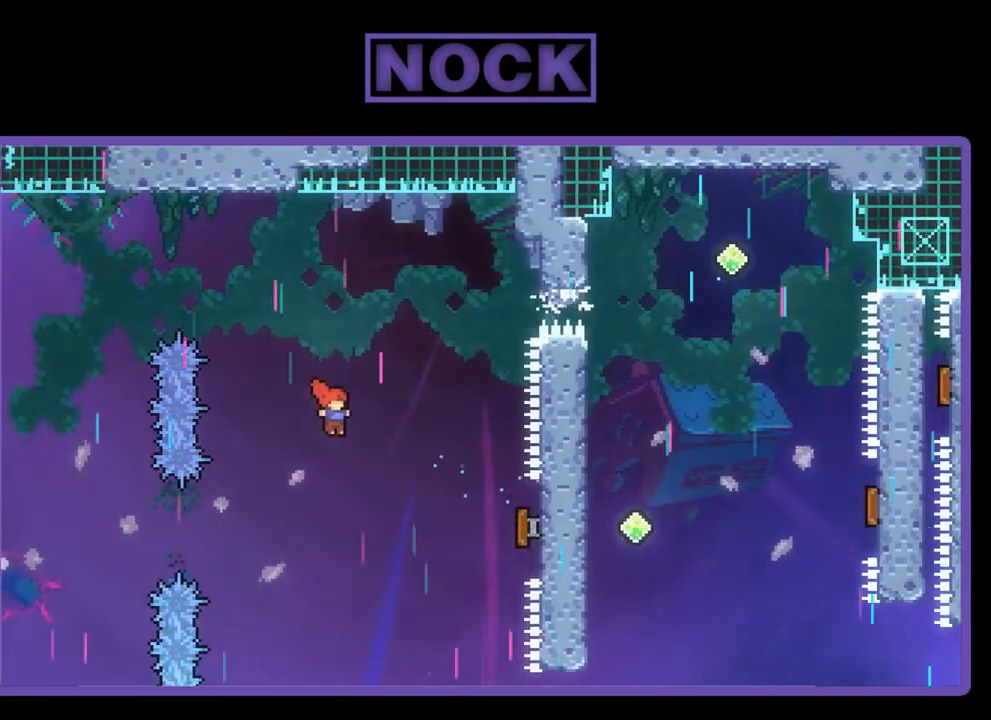
{"buttons": ["CIRCLE", "R2", "DPAD_UP", "DPAD_RIGHT"], "left_stick": "center", "events": [[67, "DPAD_UP", "down"], [233, "CIRCLE", "down"]]}
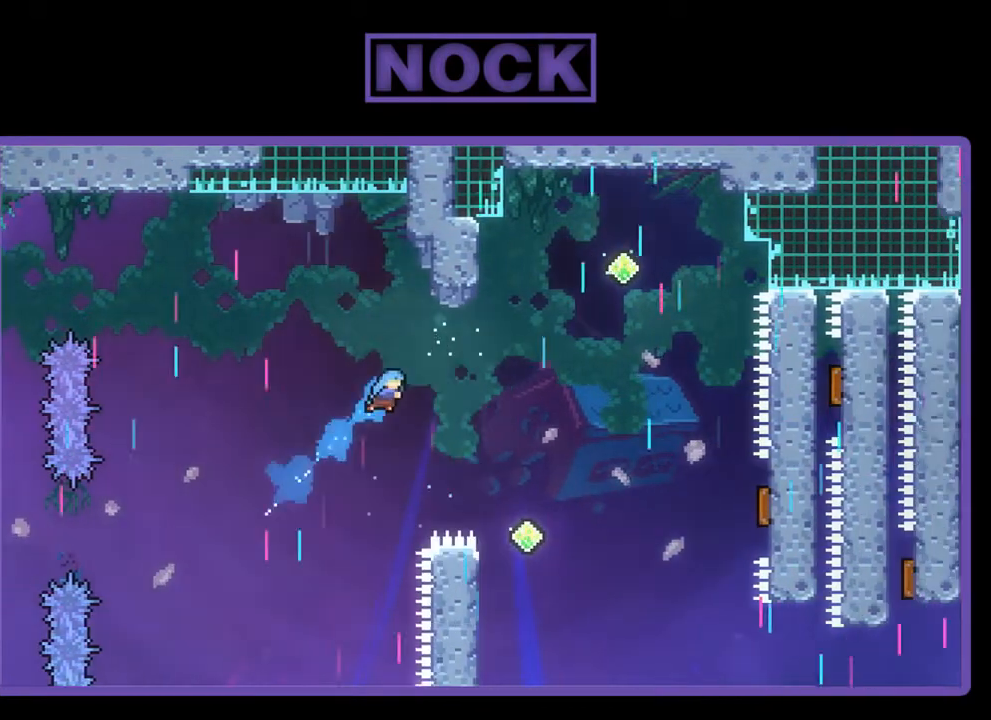
{"buttons": ["R2", "DPAD_RIGHT"], "left_stick": "center", "events": [[100, "DPAD_UP", "up"], [150, "CIRCLE", "up"], [200, "DPAD_RIGHT", "up"], [300, "DPAD_RIGHT", "down"], [300, "DPAD_UP", "down"], [367, "DPAD_UP", "up"]]}
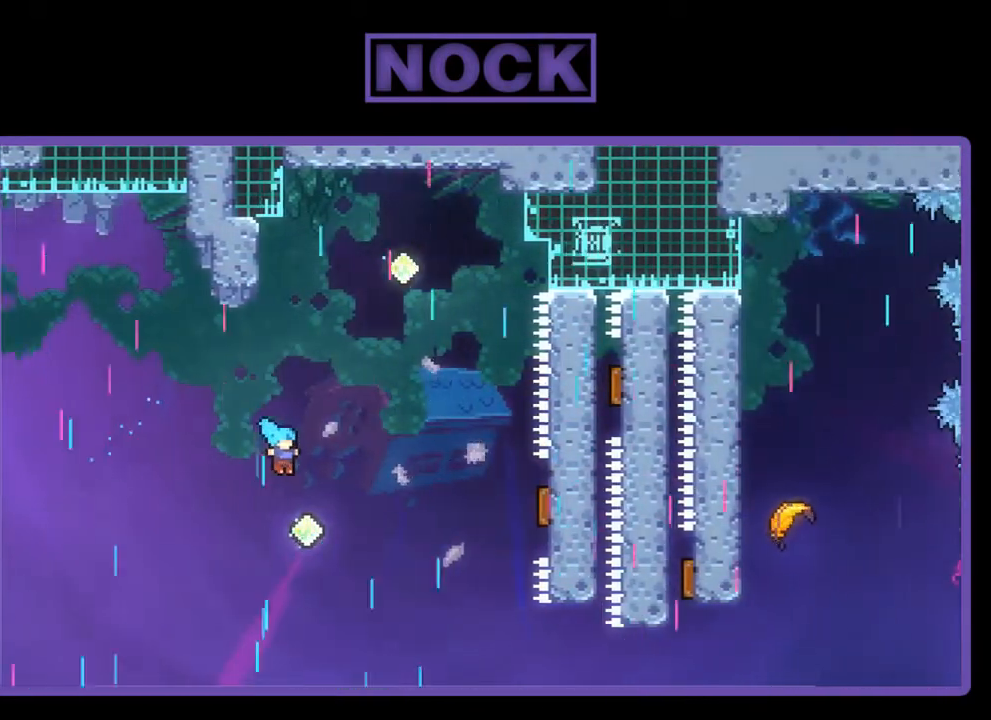
{"buttons": ["CIRCLE", "R2", "DPAD_UP", "DPAD_RIGHT"], "left_stick": "center", "events": [[33, "DPAD_RIGHT", "up"], [133, "DPAD_RIGHT", "down"], [267, "DPAD_UP", "down"], [333, "DPAD_UP", "up"], [400, "CIRCLE", "down"], [500, "DPAD_UP", "down"]]}
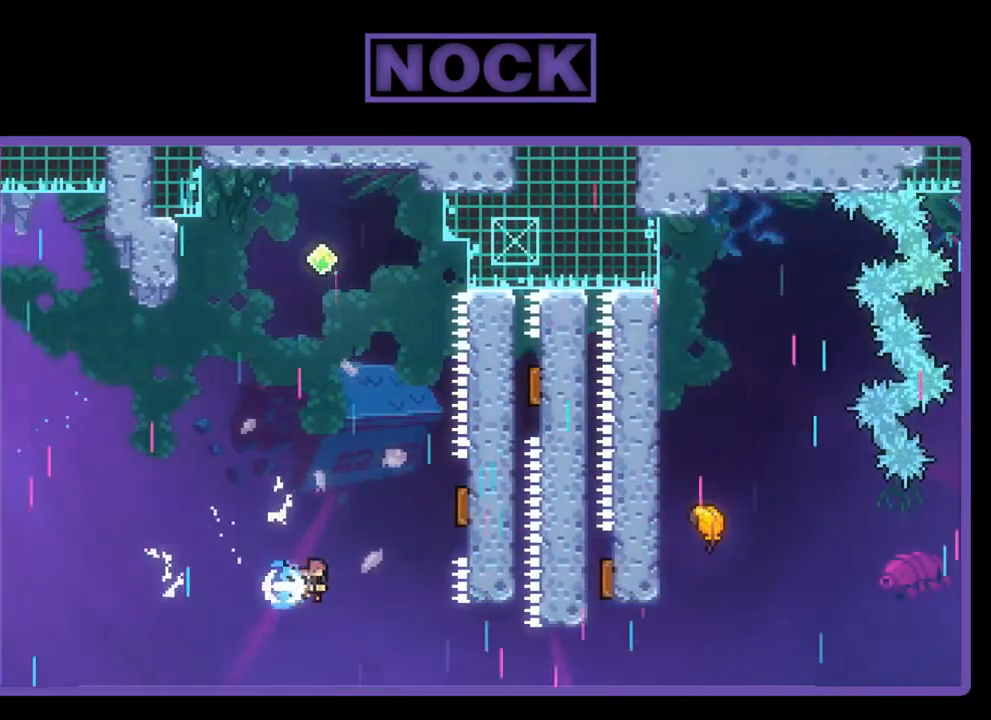
{"buttons": ["R2", "DPAD_UP"], "left_stick": "center", "events": [[100, "CIRCLE", "up"], [133, "DPAD_RIGHT", "up"], [200, "DPAD_UP", "up"], [300, "DPAD_RIGHT", "down"], [300, "DPAD_UP", "down"], [400, "DPAD_RIGHT", "up"]]}
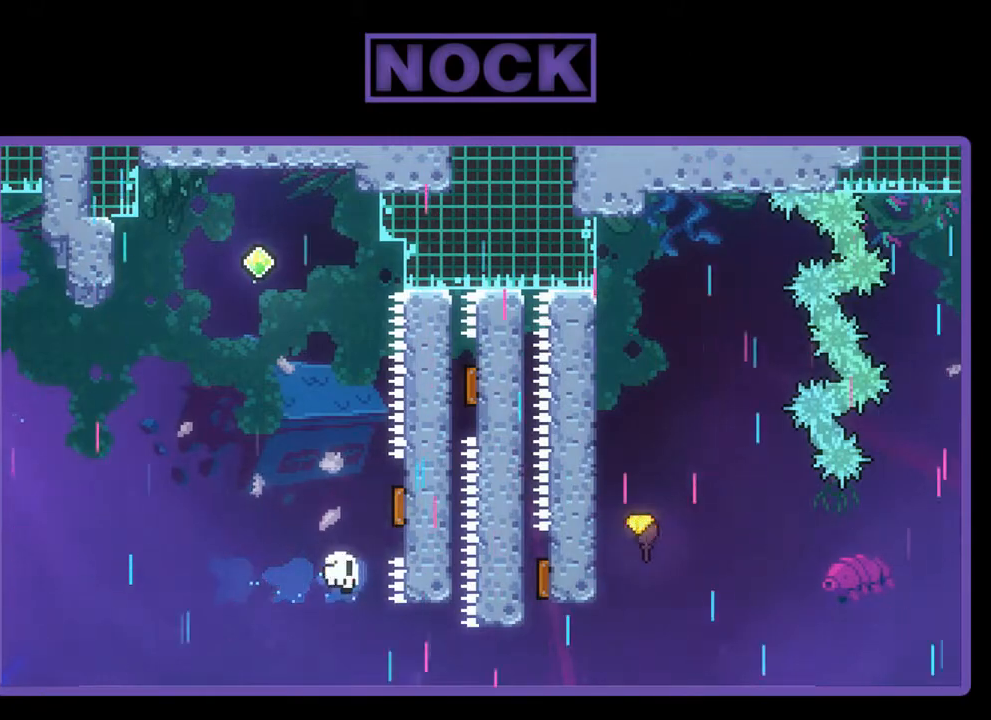
{"buttons": [], "left_stick": "center", "events": [[33, "DPAD_UP", "up"], [500, "R2", "up"]]}
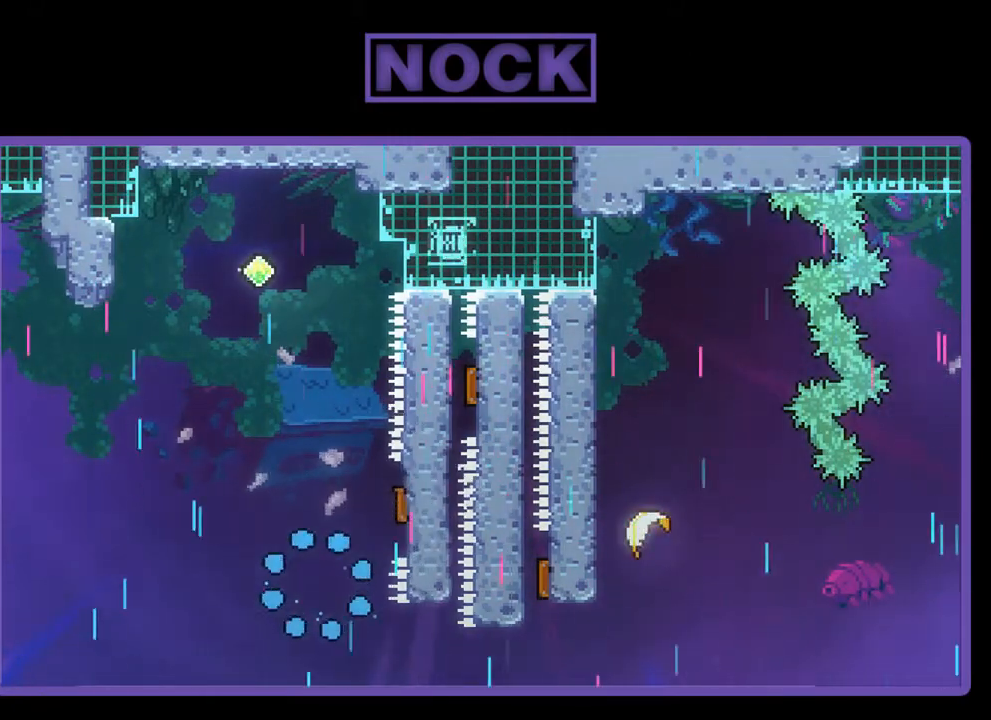
{"buttons": [], "left_stick": "center", "events": []}
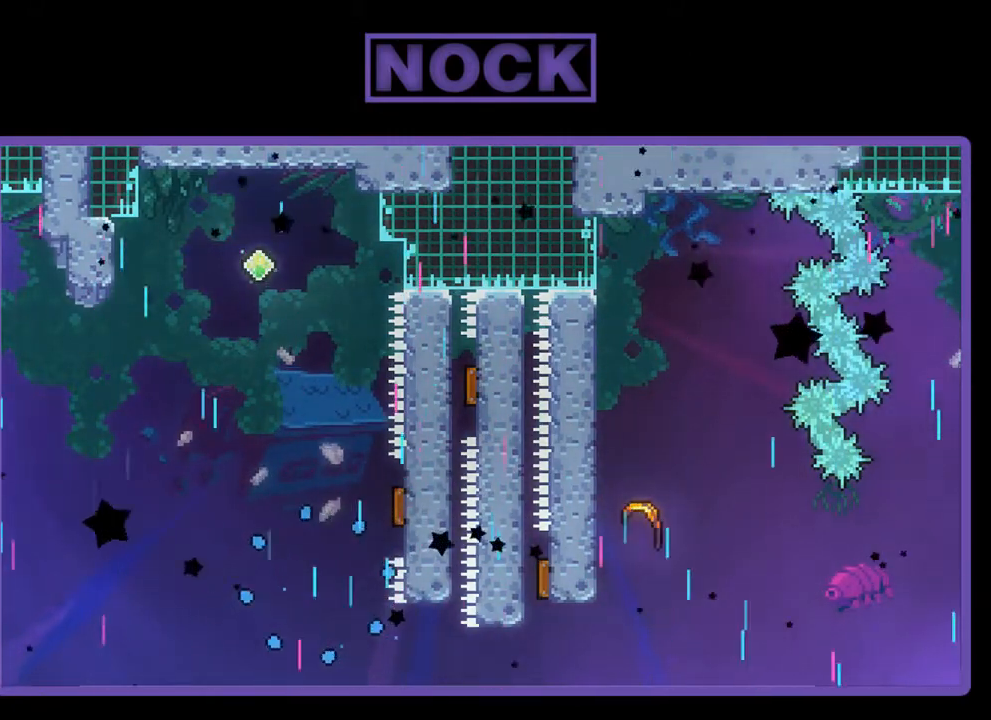
{"buttons": [], "left_stick": "center", "events": []}
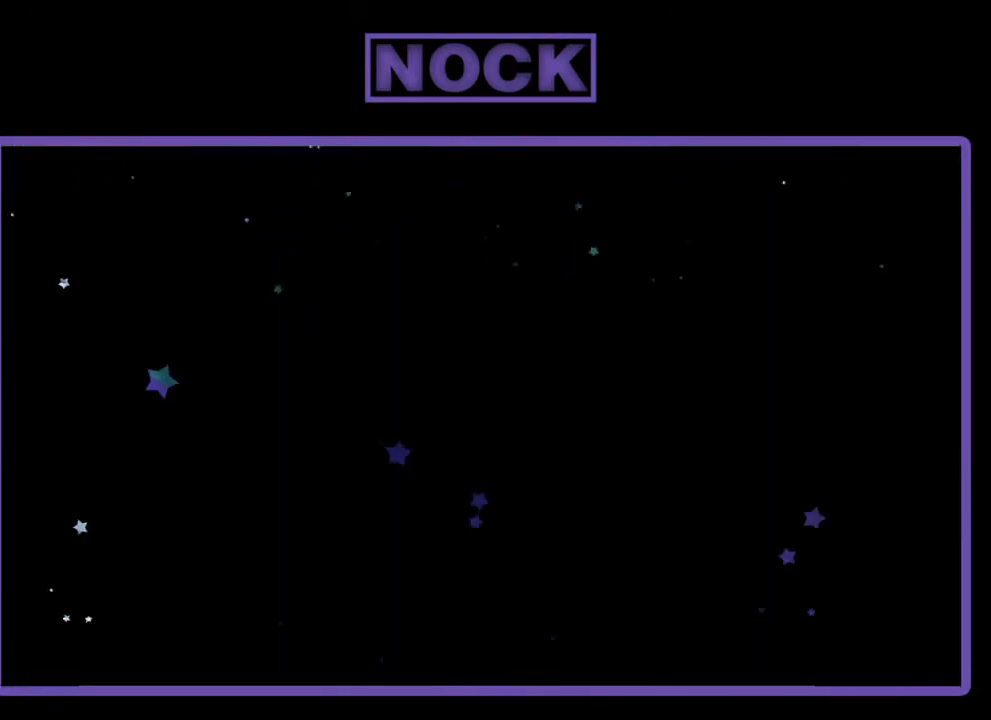
{"buttons": ["R2"], "left_stick": "center", "events": [[200, "R2", "down"]]}
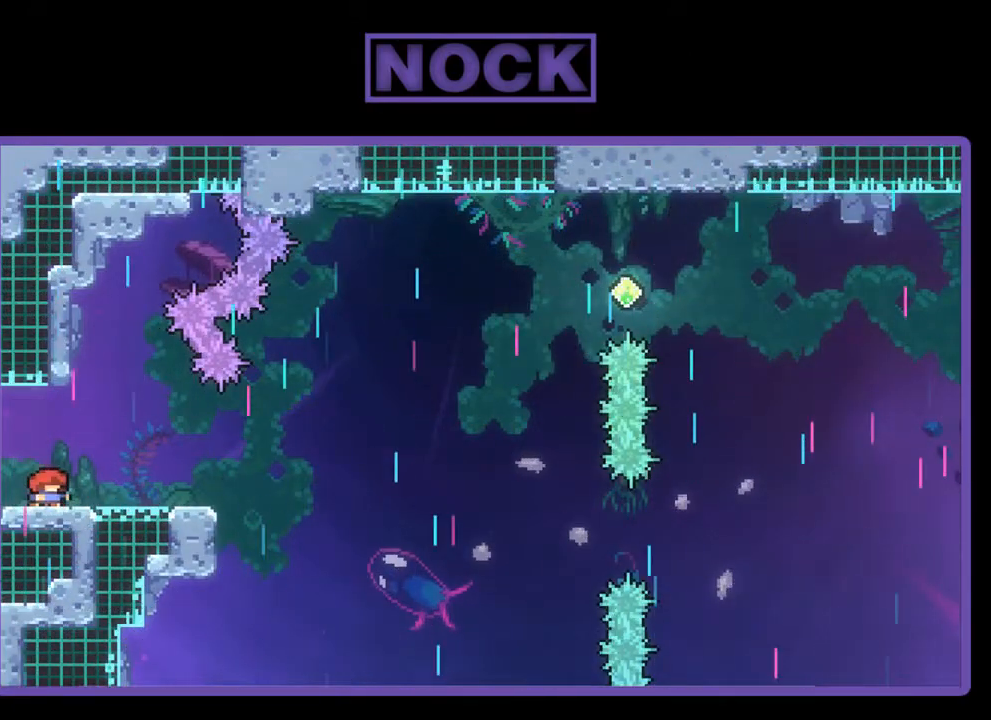
{"buttons": ["CROSS", "R2"], "left_stick": "center", "events": [[17, "DPAD_RIGHT", "down"], [167, "DPAD_RIGHT", "up"], [233, "CROSS", "down"]]}
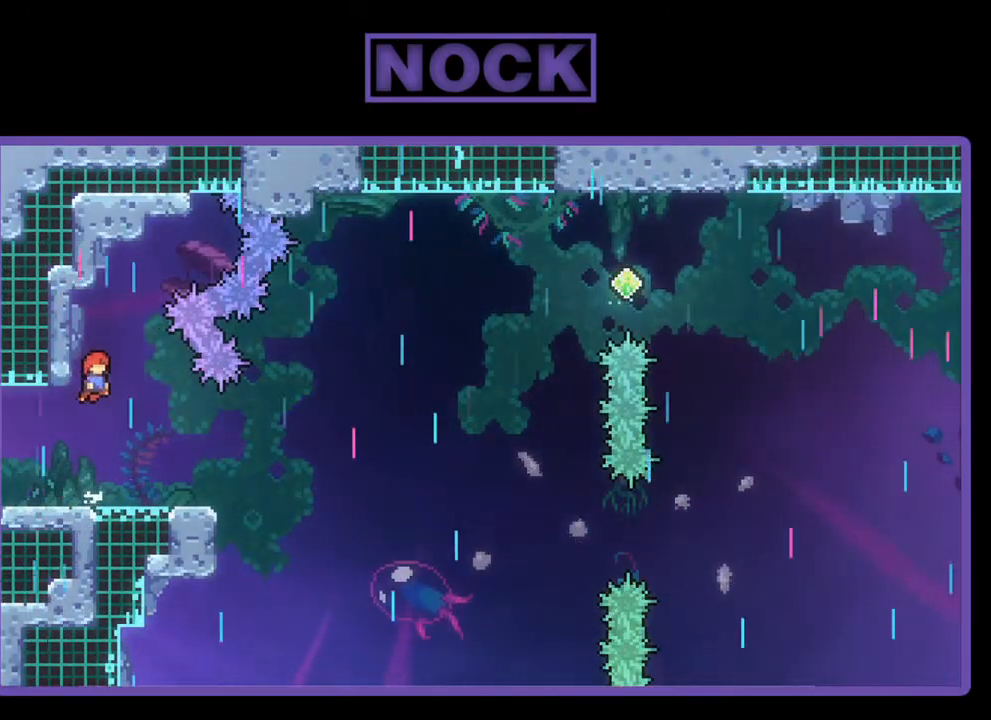
{"buttons": ["R2", "DPAD_DOWN", "DPAD_RIGHT"], "left_stick": "center", "events": [[33, "CROSS", "up"], [367, "DPAD_DOWN", "down"], [367, "DPAD_RIGHT", "down"], [417, "CIRCLE", "down"], [500, "CIRCLE", "up"]]}
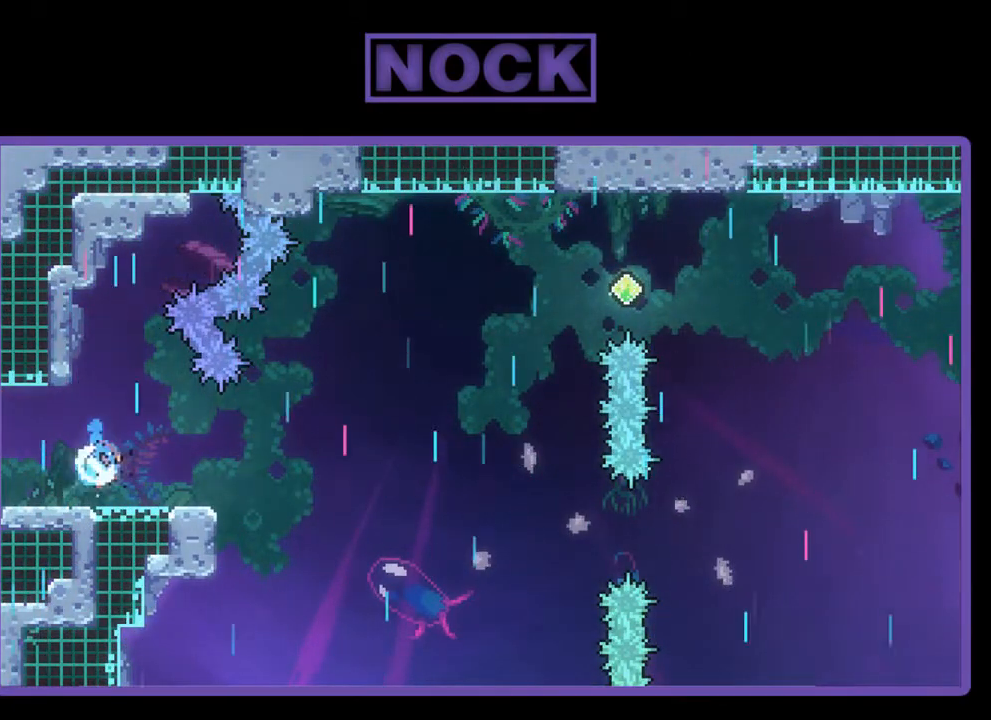
{"buttons": ["CIRCLE", "R2", "DPAD_UP", "DPAD_RIGHT"], "left_stick": "center", "events": [[117, "CROSS", "down"], [133, "DPAD_DOWN", "up"], [333, "DPAD_UP", "down"], [450, "CROSS", "up"], [467, "CIRCLE", "down"]]}
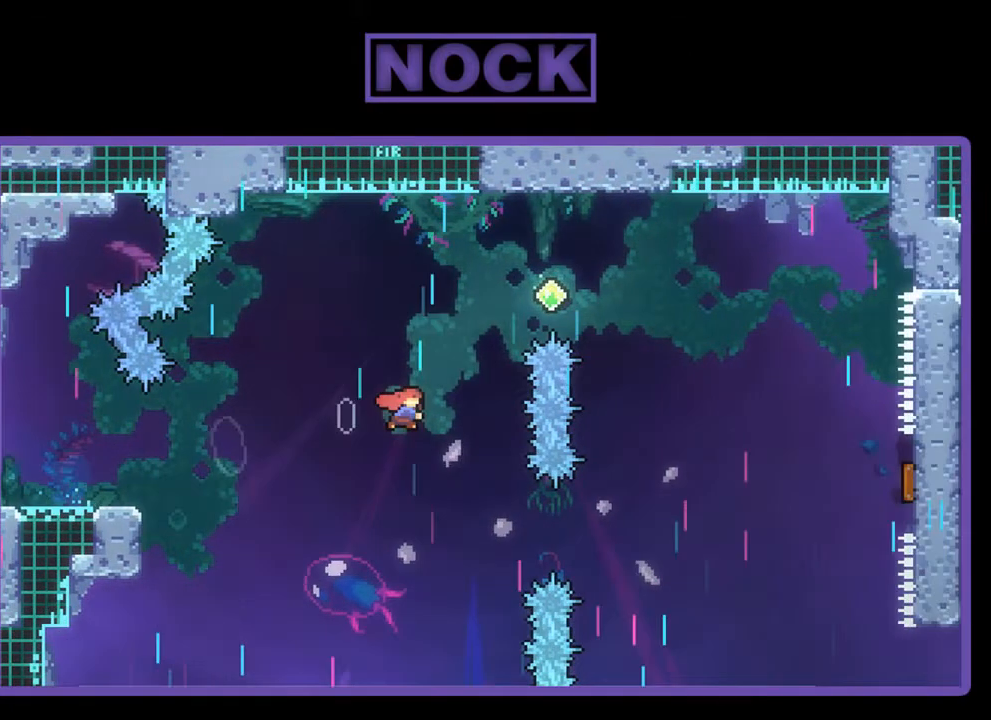
{"buttons": ["CIRCLE", "R2", "DPAD_UP", "DPAD_RIGHT"], "left_stick": "center", "events": []}
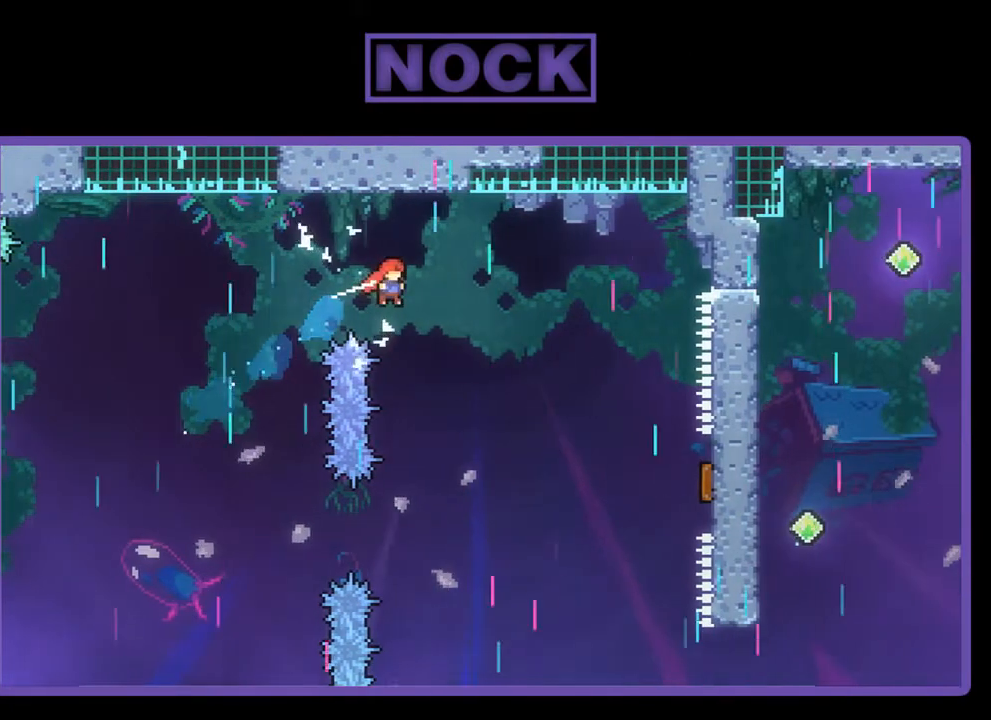
{"buttons": ["R2", "DPAD_RIGHT"], "left_stick": "center", "events": [[33, "CIRCLE", "up"], [100, "DPAD_UP", "up"]]}
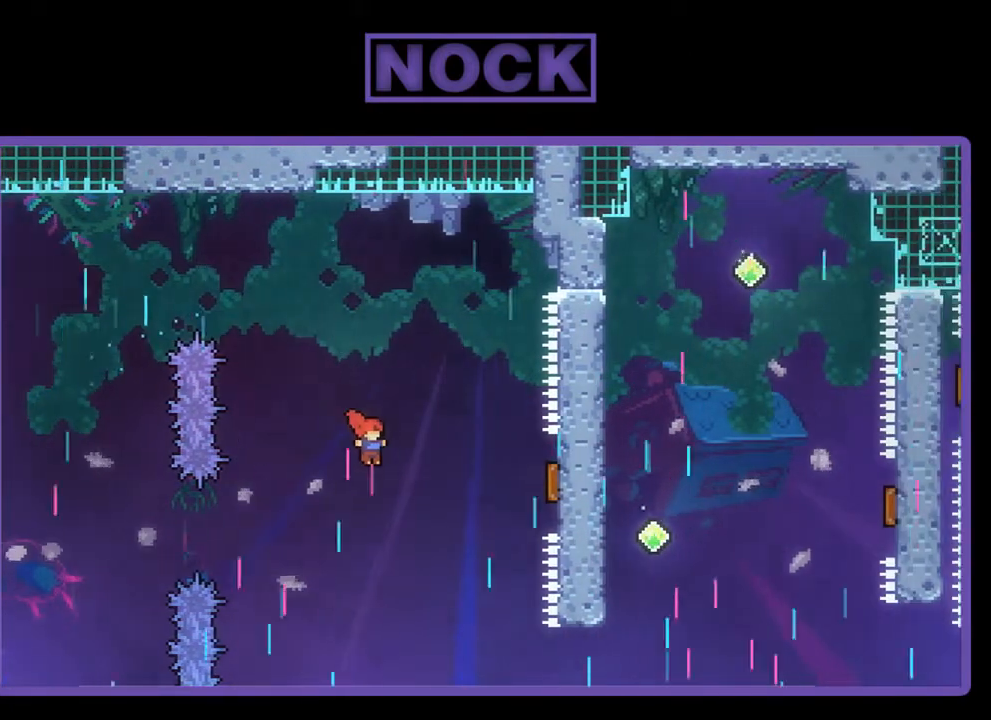
{"buttons": ["R2", "DPAD_RIGHT"], "left_stick": "center", "events": [[67, "CIRCLE", "down"], [300, "CIRCLE", "up"]]}
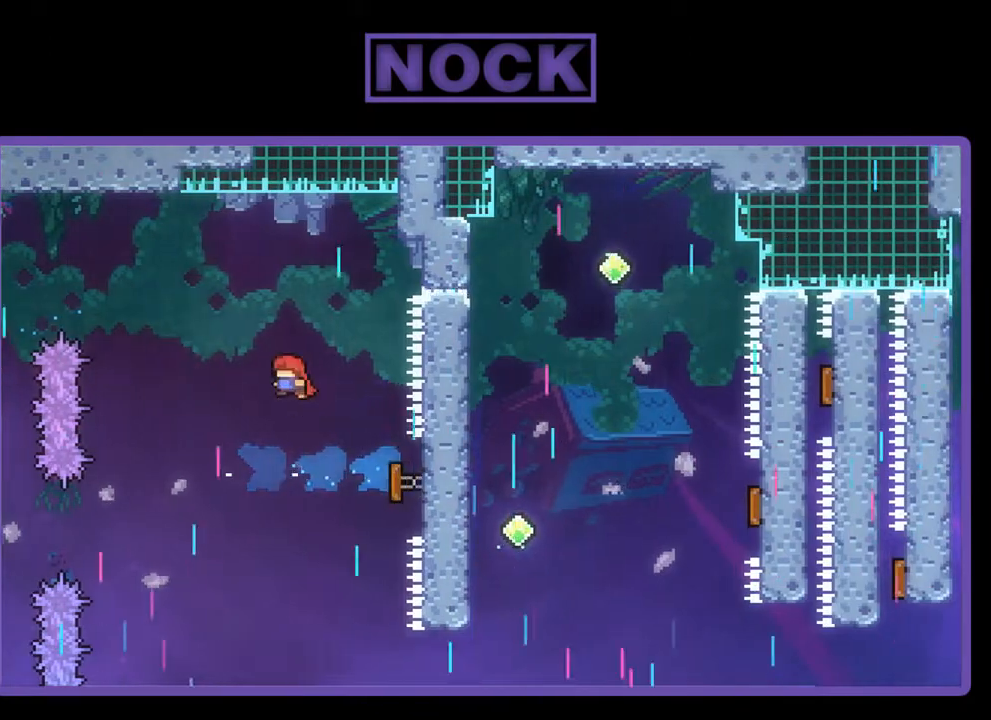
{"buttons": ["R2", "DPAD_UP", "DPAD_RIGHT"], "left_stick": "center", "events": [[33, "DPAD_RIGHT", "up"], [200, "DPAD_RIGHT", "down"], [200, "DPAD_UP", "down"], [400, "DPAD_UP", "up"], [500, "DPAD_UP", "down"]]}
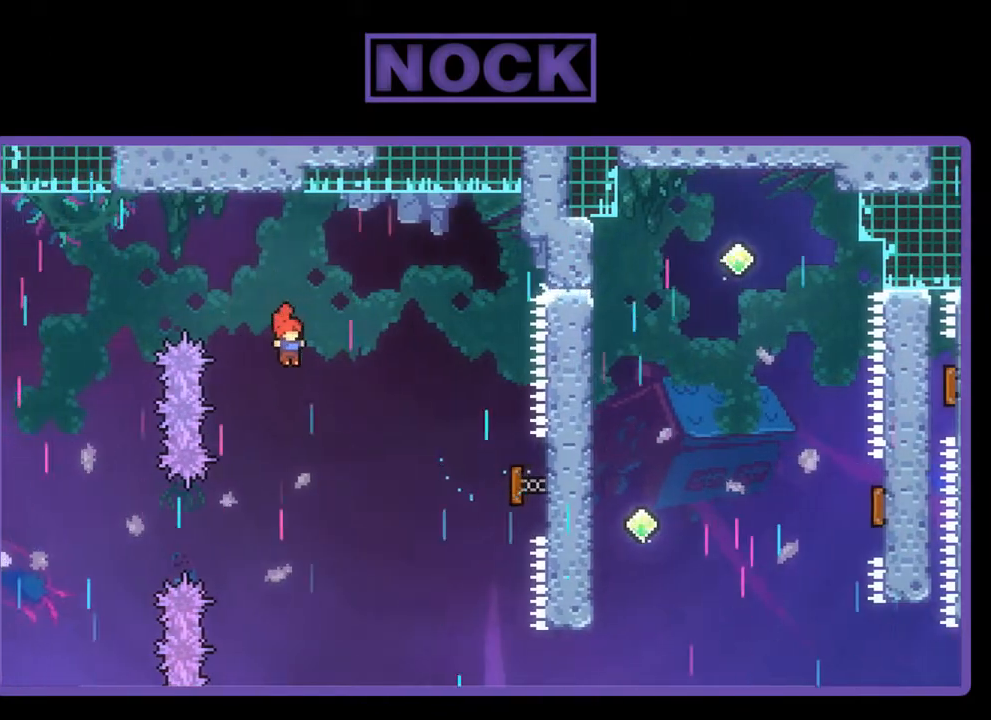
{"buttons": ["CIRCLE", "R2", "DPAD_UP", "DPAD_RIGHT"], "left_stick": "center", "events": [[433, "CIRCLE", "down"]]}
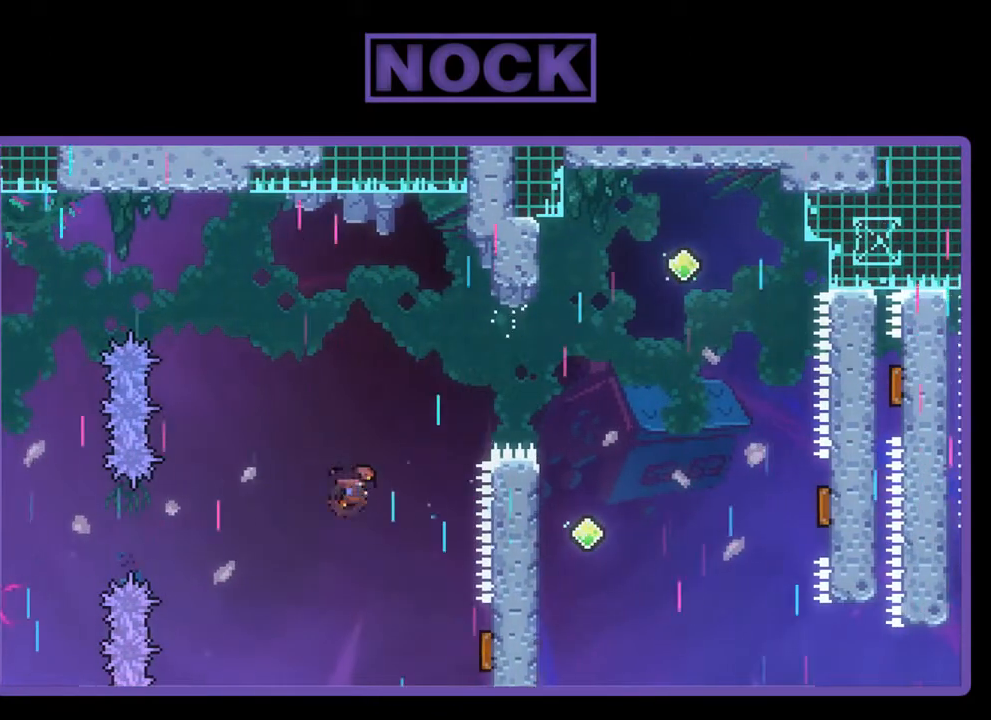
{"buttons": ["R2"], "left_stick": "center", "events": [[183, "CIRCLE", "up"], [267, "DPAD_UP", "up"], [433, "DPAD_RIGHT", "up"]]}
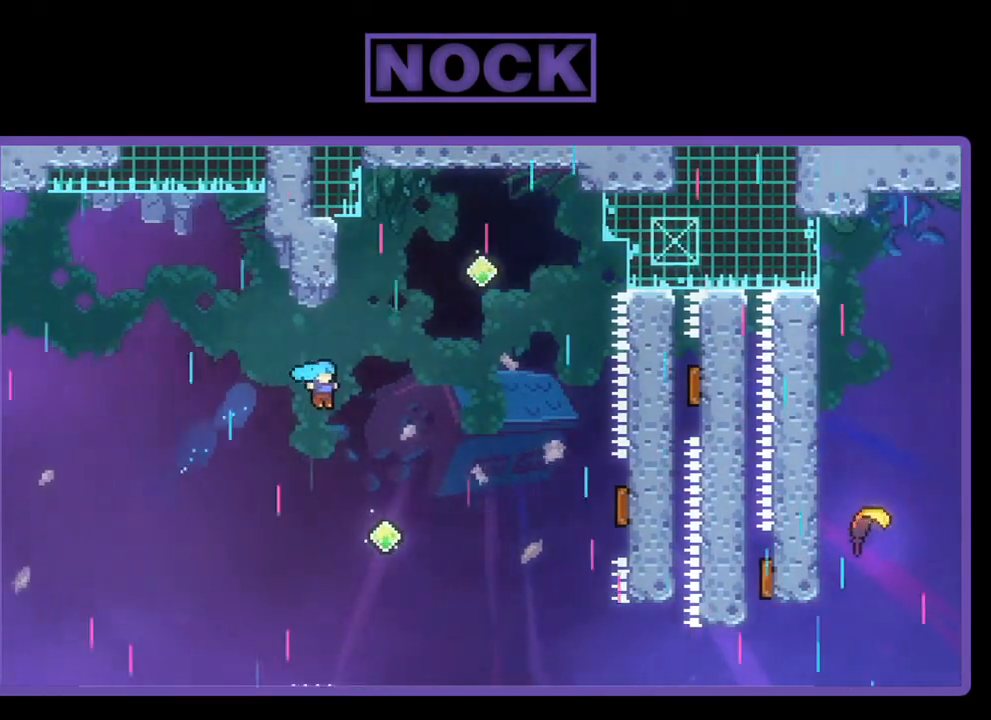
{"buttons": ["CIRCLE", "R2", "DPAD_RIGHT"], "left_stick": "center", "events": [[33, "DPAD_RIGHT", "down"], [33, "DPAD_UP", "down"], [167, "DPAD_UP", "up"], [200, "DPAD_RIGHT", "up"], [300, "DPAD_RIGHT", "down"], [300, "DPAD_UP", "down"], [467, "DPAD_UP", "up"], [500, "CIRCLE", "down"]]}
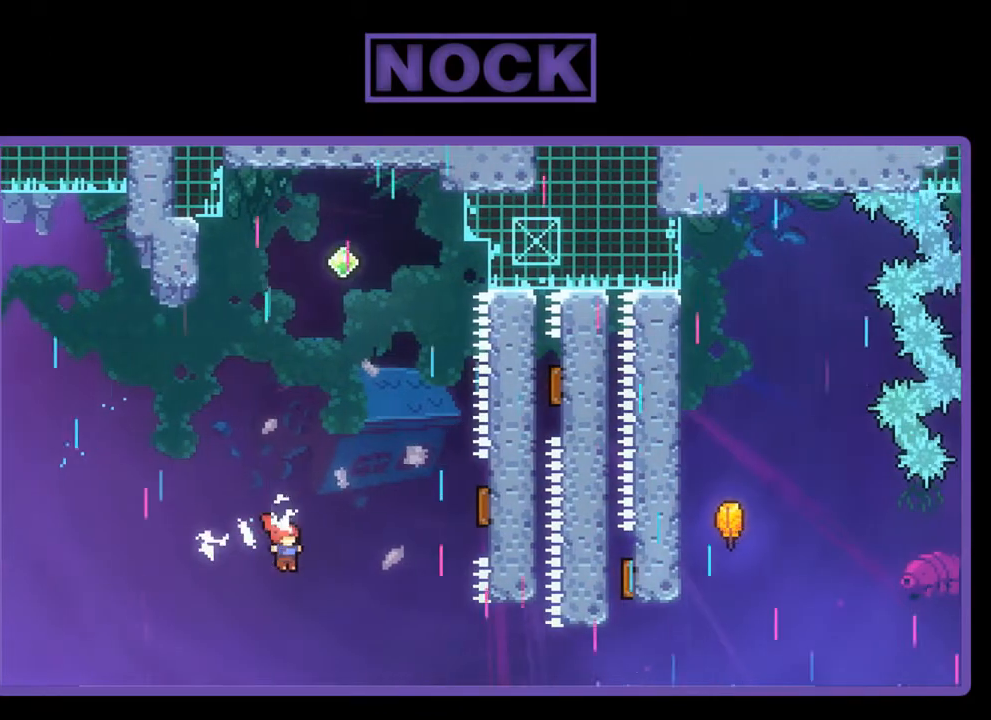
{"buttons": ["R2", "DPAD_RIGHT"], "left_stick": "center", "events": [[67, "DPAD_UP", "down"], [133, "DPAD_RIGHT", "up"], [217, "CIRCLE", "up"], [367, "DPAD_UP", "up"], [433, "DPAD_RIGHT", "down"]]}
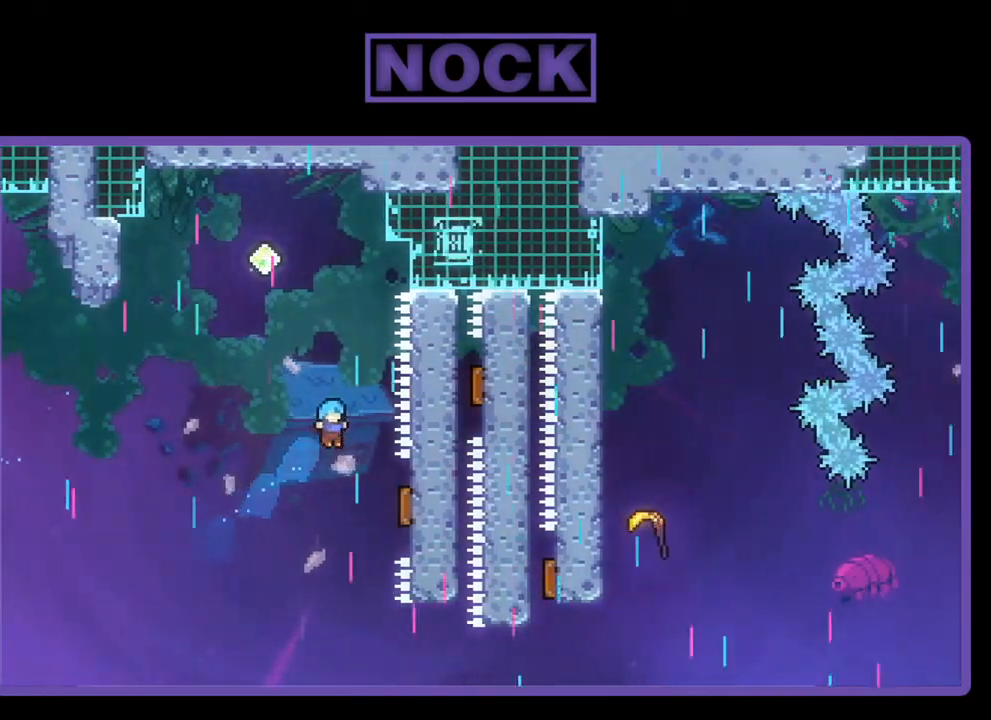
{"buttons": ["R2", "DPAD_UP", "DPAD_RIGHT"], "left_stick": "center", "events": [[83, "DPAD_RIGHT", "up"], [200, "DPAD_RIGHT", "down"], [350, "DPAD_UP", "down"]]}
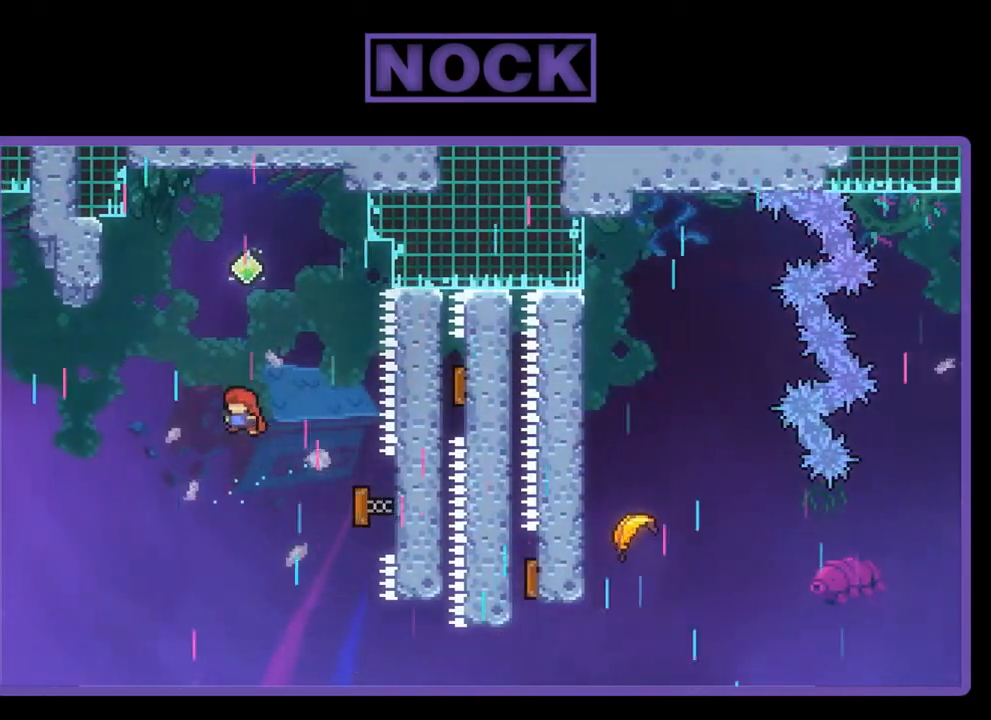
{"buttons": ["CIRCLE", "R2", "DPAD_UP", "DPAD_RIGHT"], "left_stick": "center", "events": [[67, "DPAD_RIGHT", "up"], [333, "CIRCLE", "down"], [367, "DPAD_RIGHT", "down"]]}
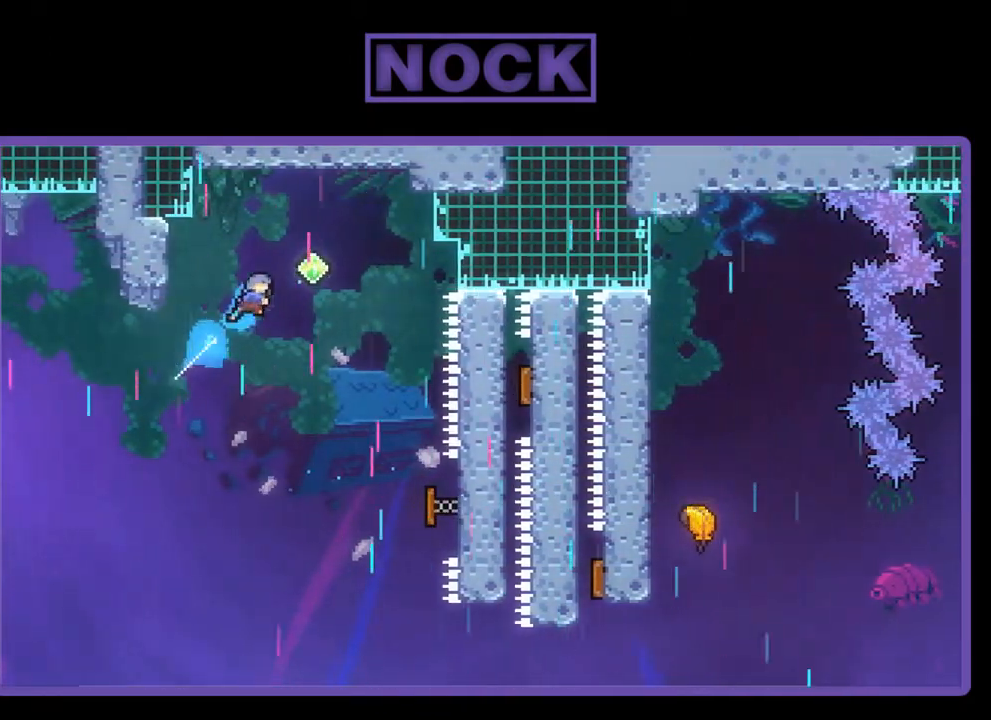
{"buttons": ["R2", "DPAD_RIGHT"], "left_stick": "center", "events": [[117, "CIRCLE", "up"], [117, "DPAD_UP", "up"], [167, "DPAD_RIGHT", "up"], [433, "DPAD_RIGHT", "down"]]}
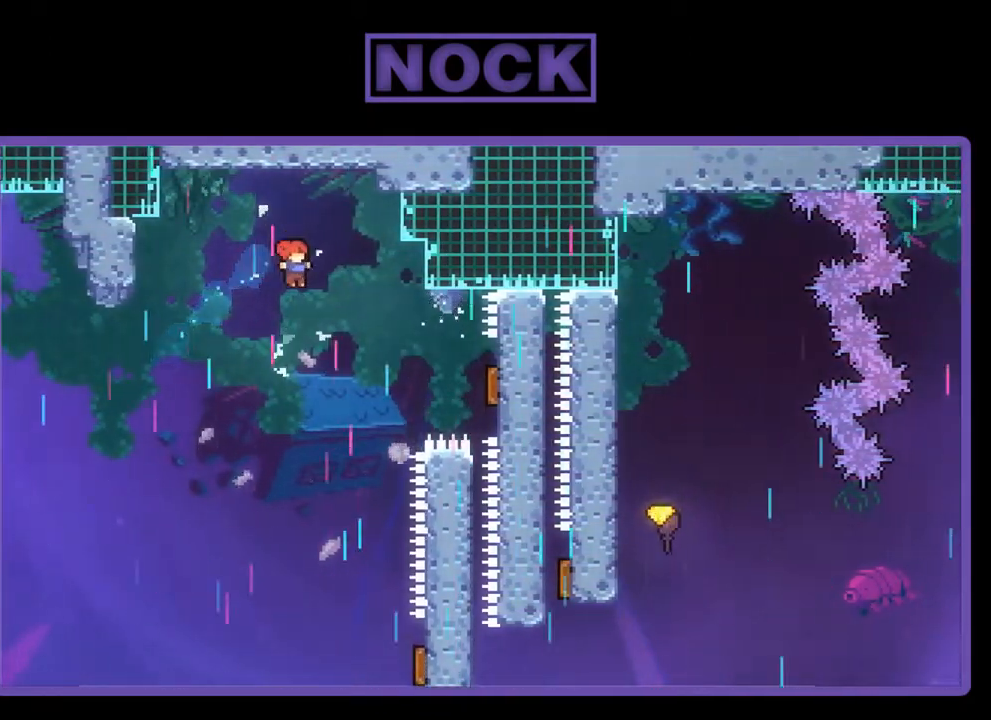
{"buttons": ["R2", "DPAD_RIGHT"], "left_stick": "center", "events": [[300, "CIRCLE", "down"], [500, "CIRCLE", "up"]]}
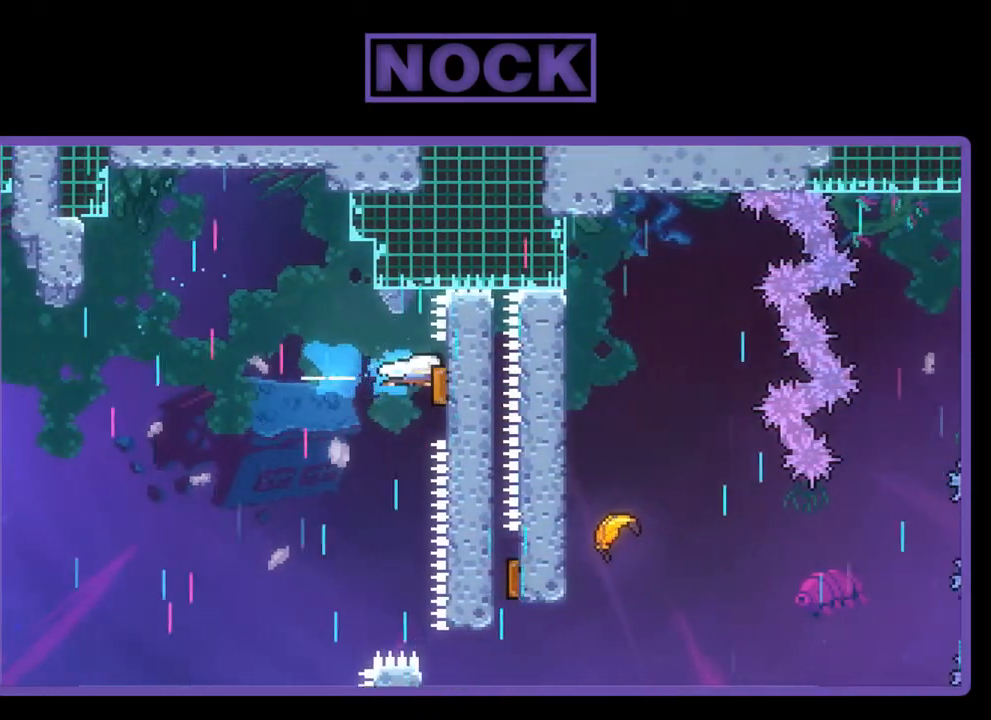
{"buttons": ["R2", "DPAD_RIGHT"], "left_stick": "center", "events": [[133, "DPAD_RIGHT", "up"], [400, "DPAD_RIGHT", "down"]]}
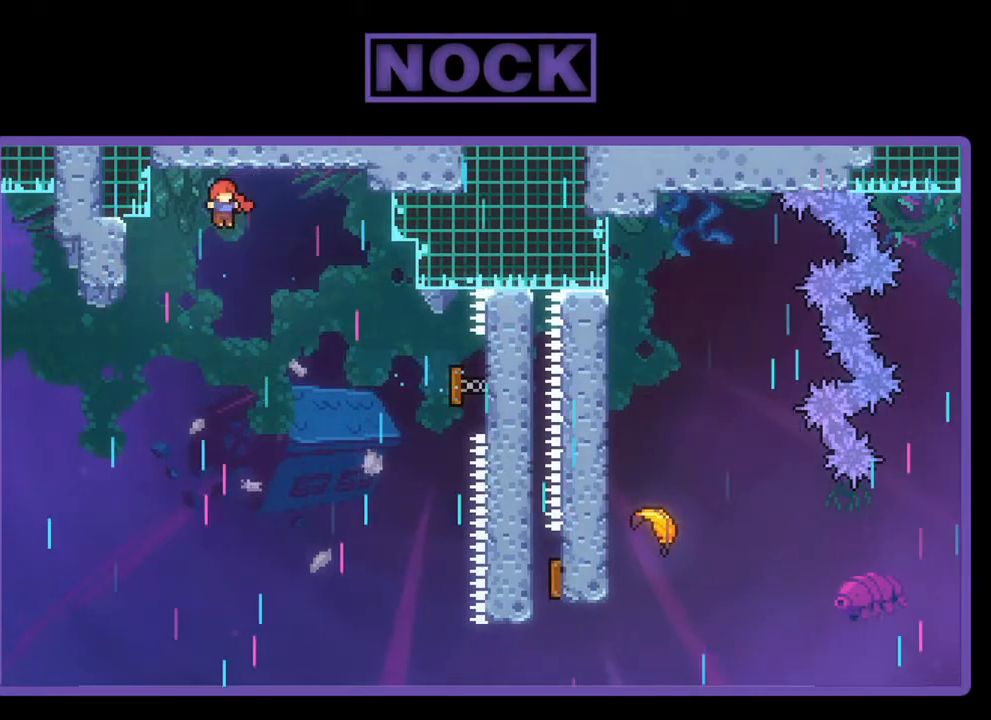
{"buttons": ["R2", "DPAD_UP", "DPAD_RIGHT"], "left_stick": "center", "events": [[500, "DPAD_UP", "down"]]}
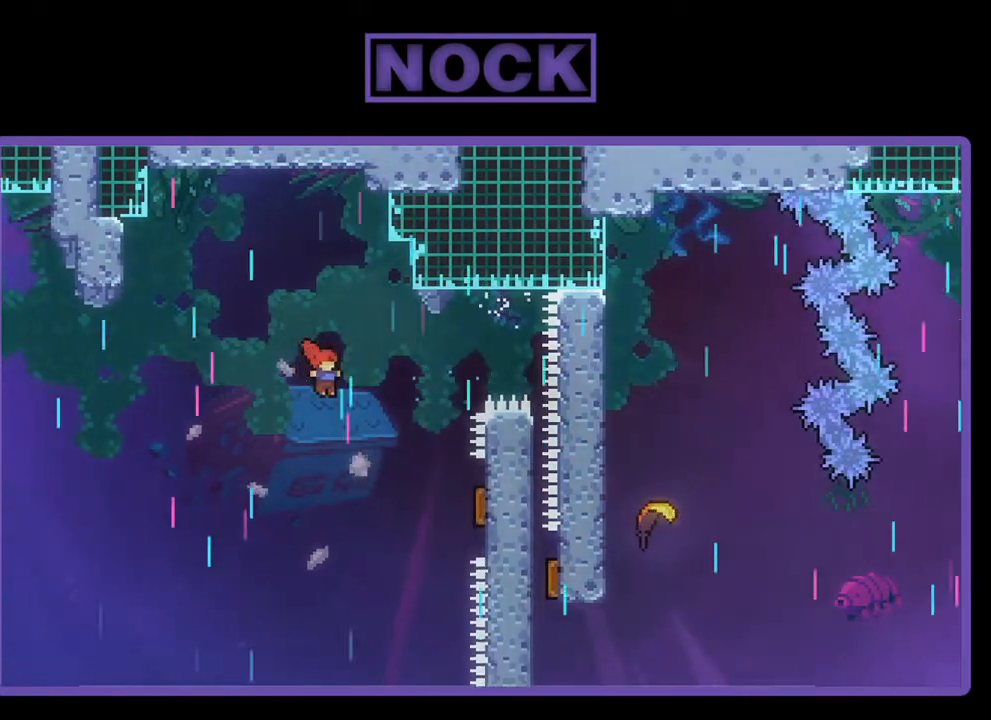
{"buttons": ["R2", "DPAD_RIGHT"], "left_stick": "center", "events": [[133, "DPAD_UP", "up"]]}
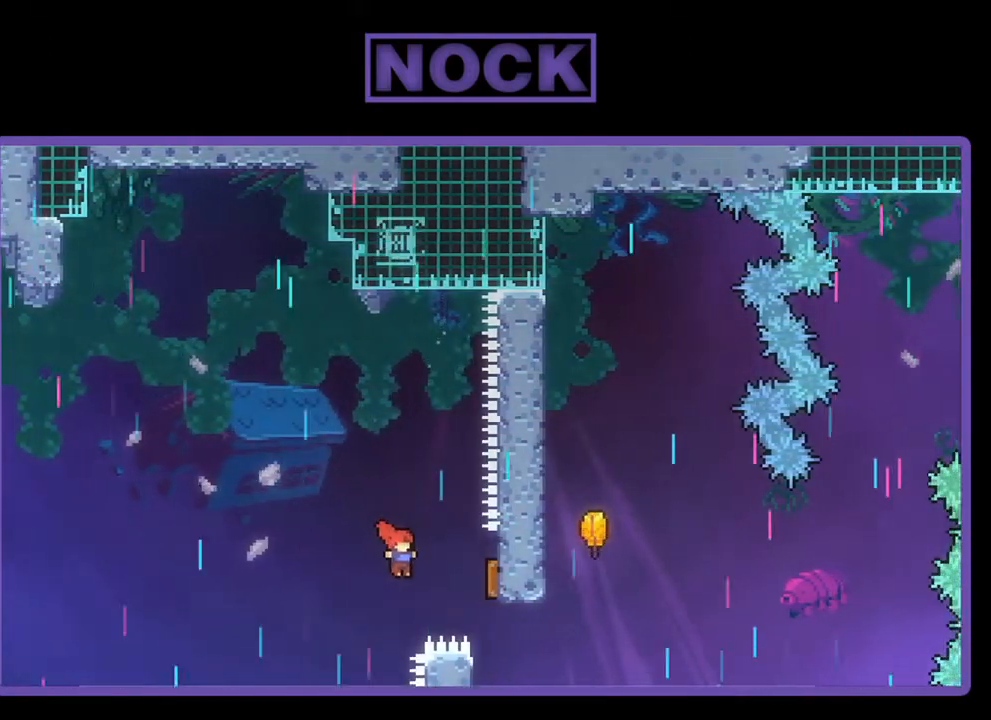
{"buttons": ["R2", "DPAD_UP"], "left_stick": "center", "events": [[100, "CIRCLE", "down"], [300, "DPAD_UP", "down"], [333, "CIRCLE", "up"], [333, "DPAD_RIGHT", "up"]]}
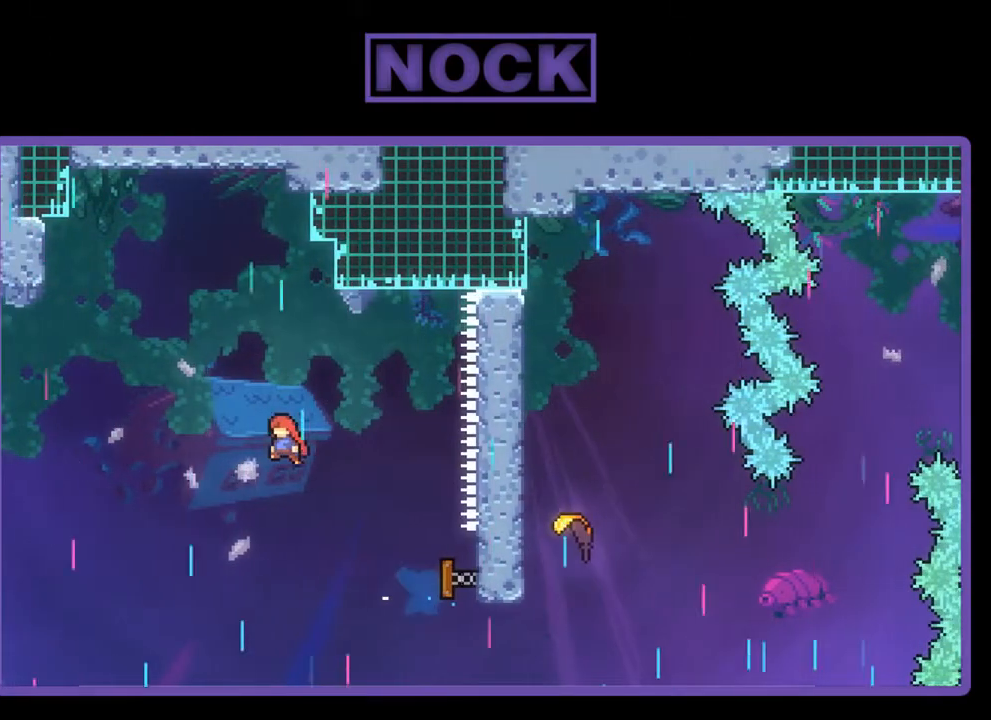
{"buttons": ["R2", "DPAD_UP", "DPAD_RIGHT"], "left_stick": "center", "events": [[67, "DPAD_RIGHT", "down"], [267, "DPAD_UP", "up"], [333, "DPAD_UP", "down"]]}
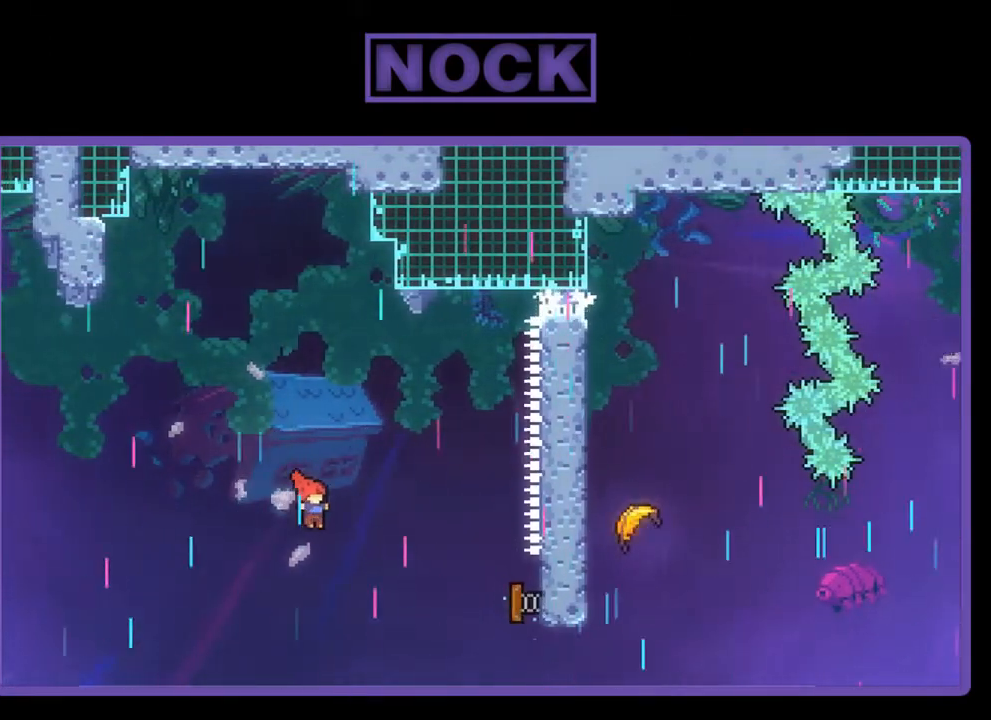
{"buttons": ["CIRCLE", "R2", "DPAD_UP", "DPAD_RIGHT"], "left_stick": "center", "events": [[67, "CIRCLE", "down"]]}